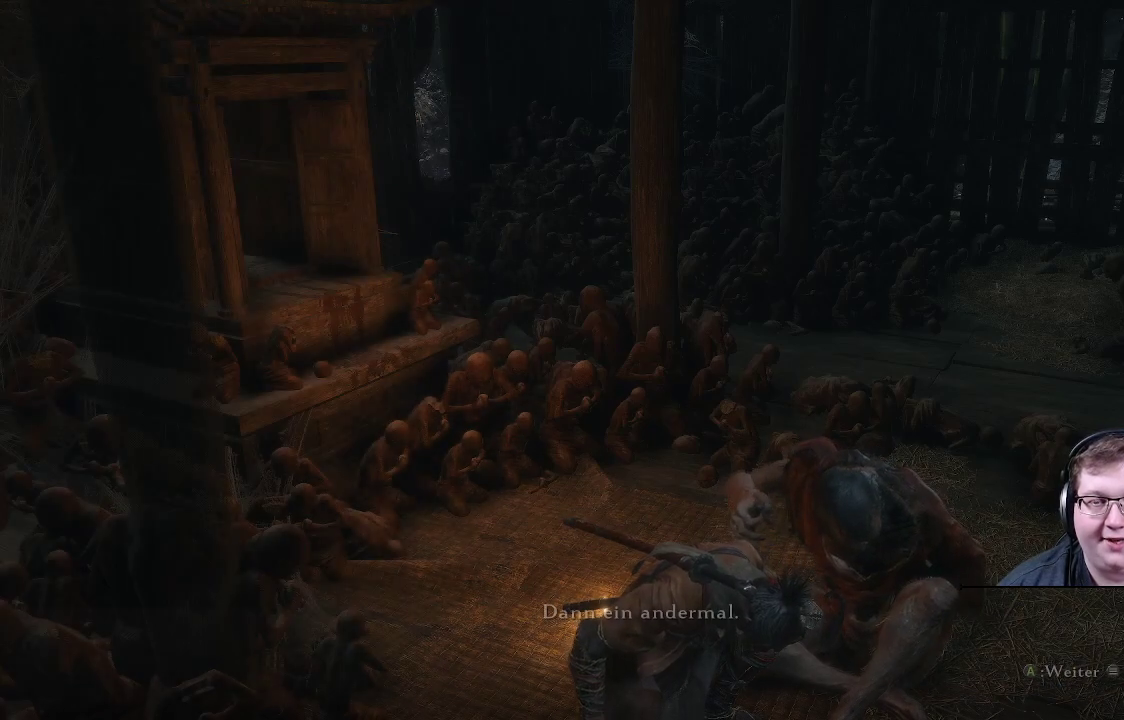
Gameplay with a controller (Xbox layout); each line is a JSON object with the inputs held at the frame after it. "events" lists button and stick changes between this image and that frame as [ms after this image, input, new state], when the widget could be followed in between. Not read: L3 R3.
{"buttons": ["A"], "left_stick": "center", "right_stick": "center", "events": [[500, "A", "down"]]}
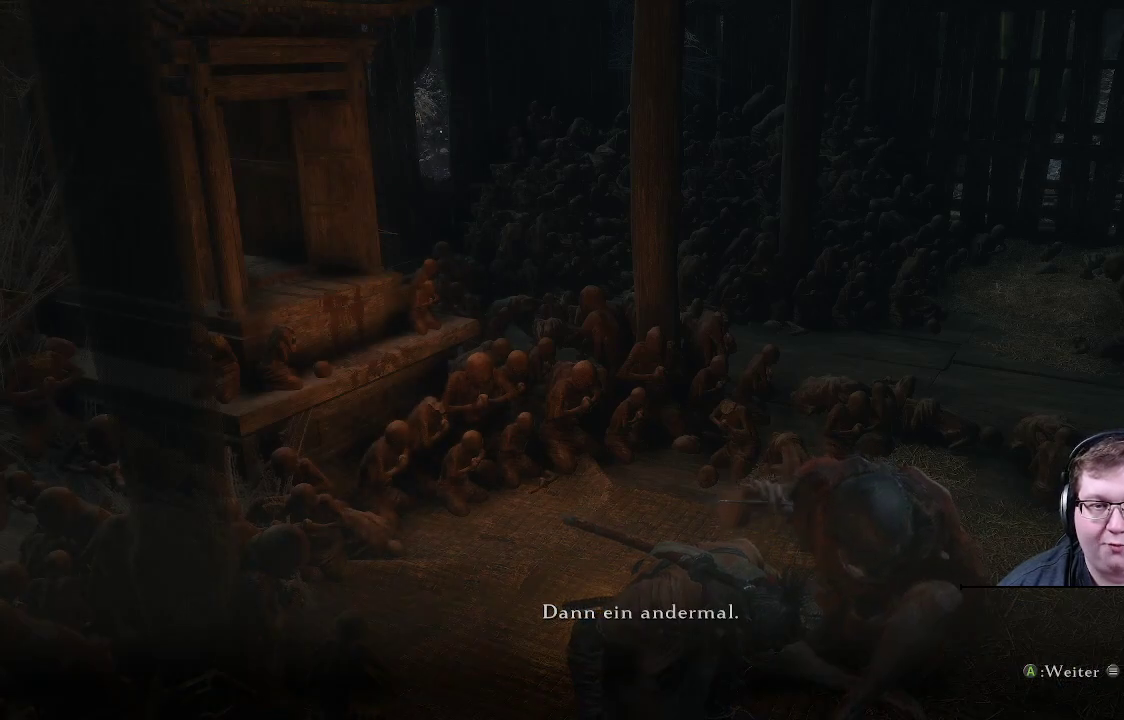
{"buttons": [], "left_stick": "down", "right_stick": "center", "events": [[150, "A", "up"], [267, "left_stick", "down"]]}
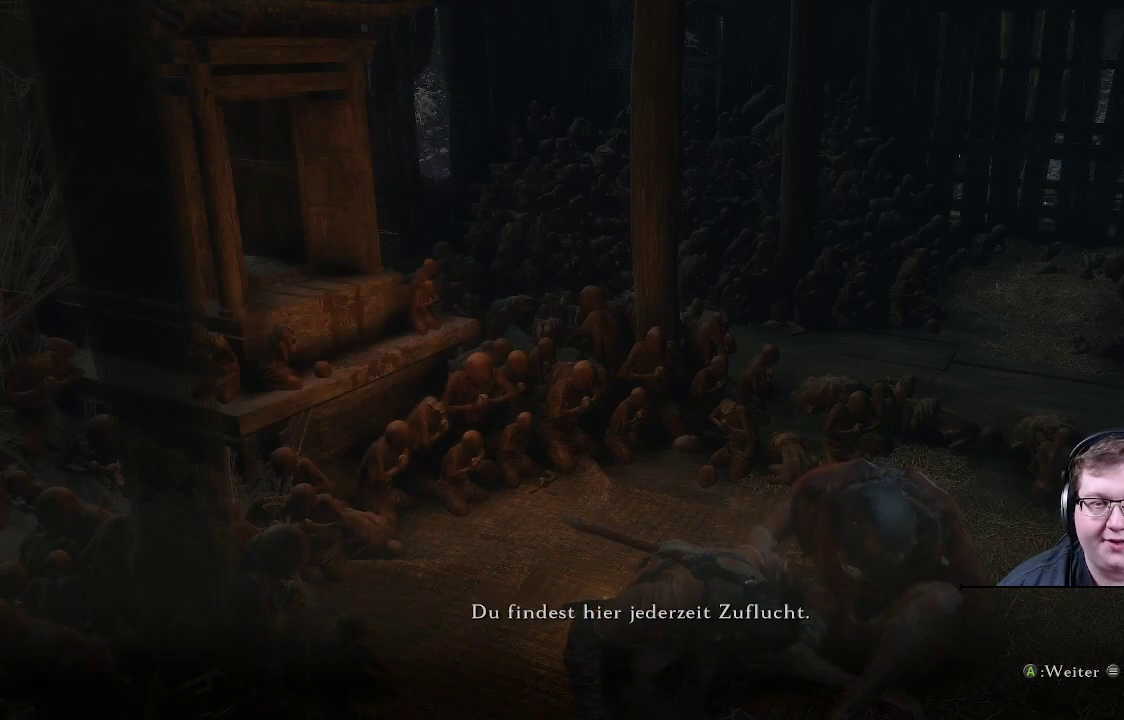
{"buttons": [], "left_stick": "down", "right_stick": "center", "events": [[50, "A", "down"], [233, "A", "up"]]}
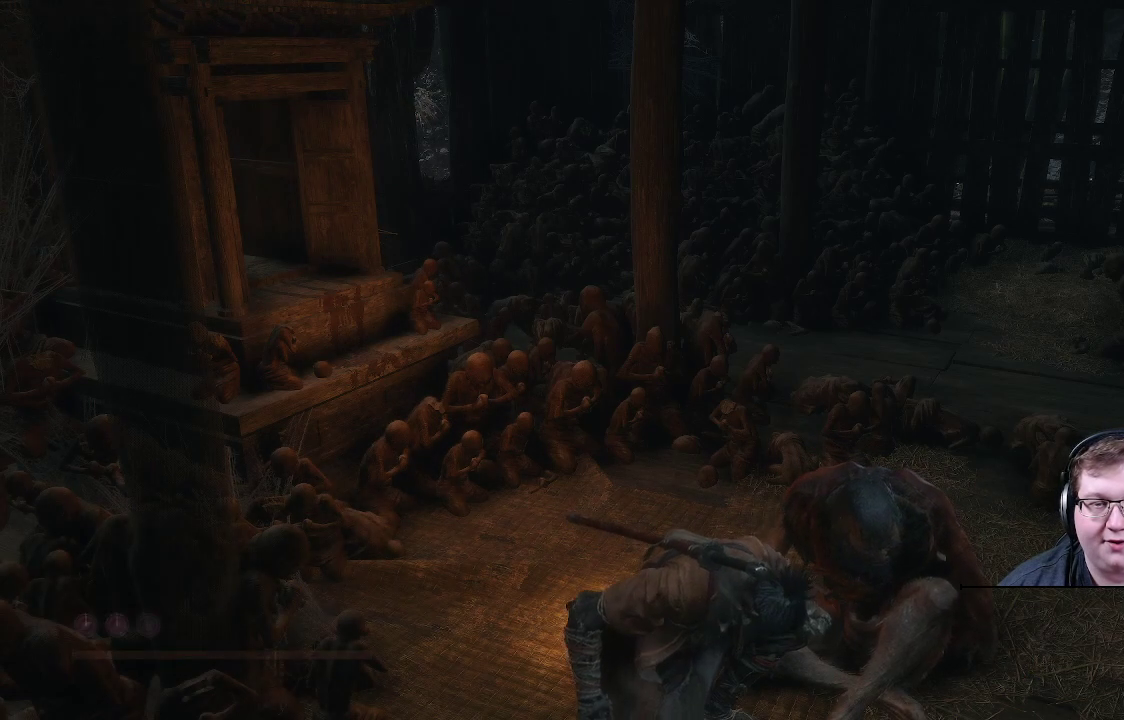
{"buttons": [], "left_stick": "center", "right_stick": "center", "events": [[250, "left_stick", "right"], [317, "left_stick", "center"]]}
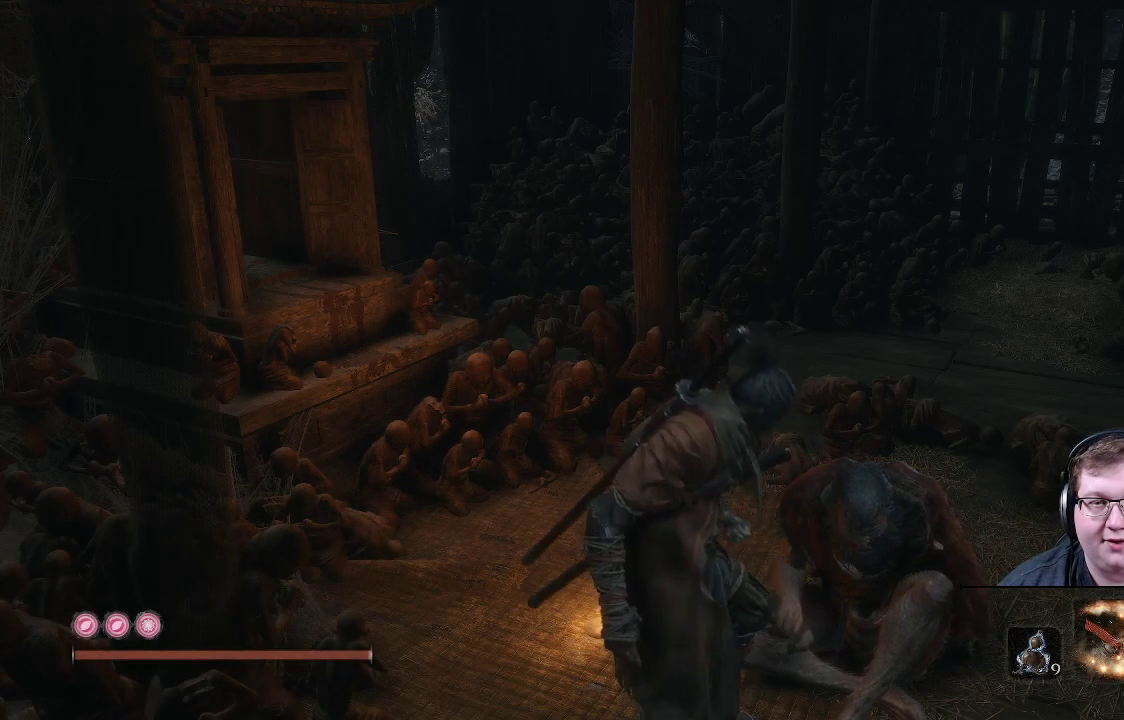
{"buttons": [], "left_stick": "center", "right_stick": "center", "events": [[133, "left_stick", "down"], [433, "left_stick", "center"]]}
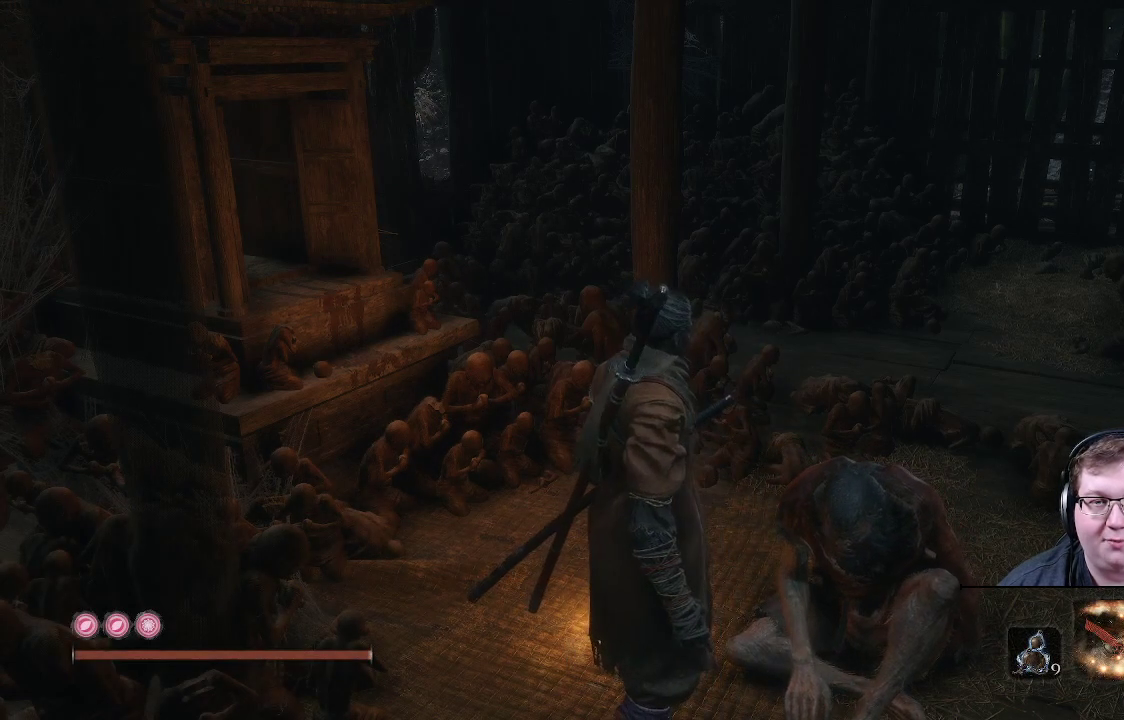
{"buttons": [], "left_stick": "center", "right_stick": "center", "events": [[33, "left_stick", "down"], [317, "START", "down"], [333, "left_stick", "center"], [500, "START", "up"]]}
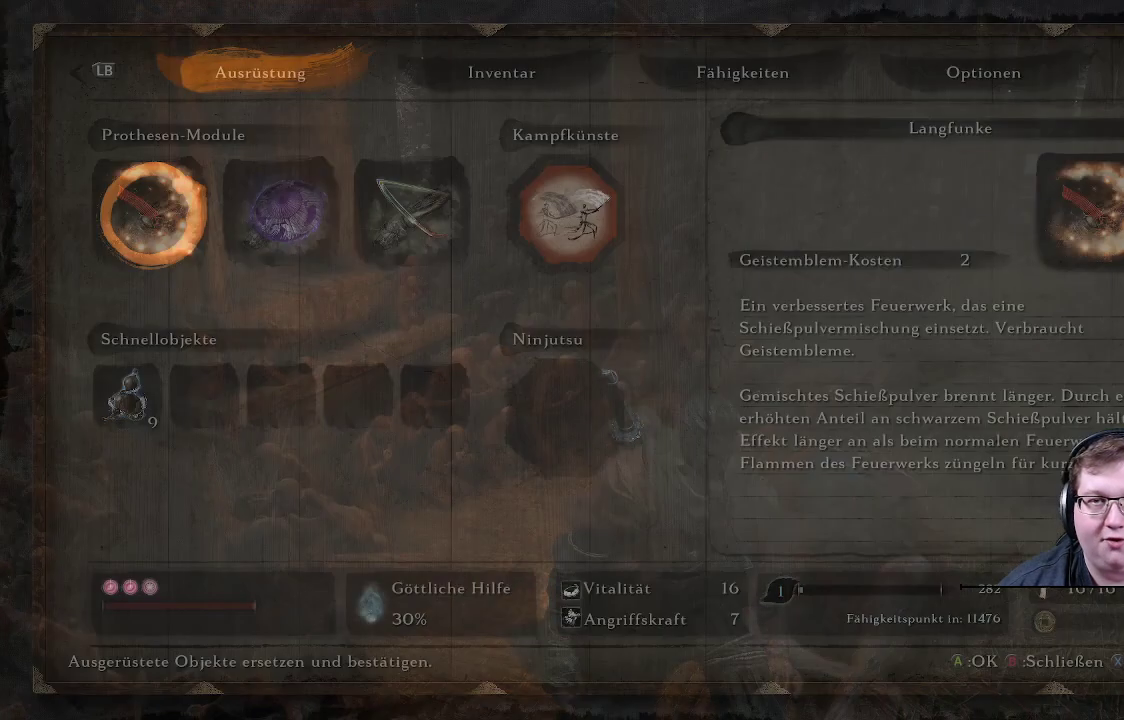
{"buttons": [], "left_stick": "center", "right_stick": "center", "events": [[350, "DPAD_RIGHT", "down"], [450, "DPAD_RIGHT", "up"]]}
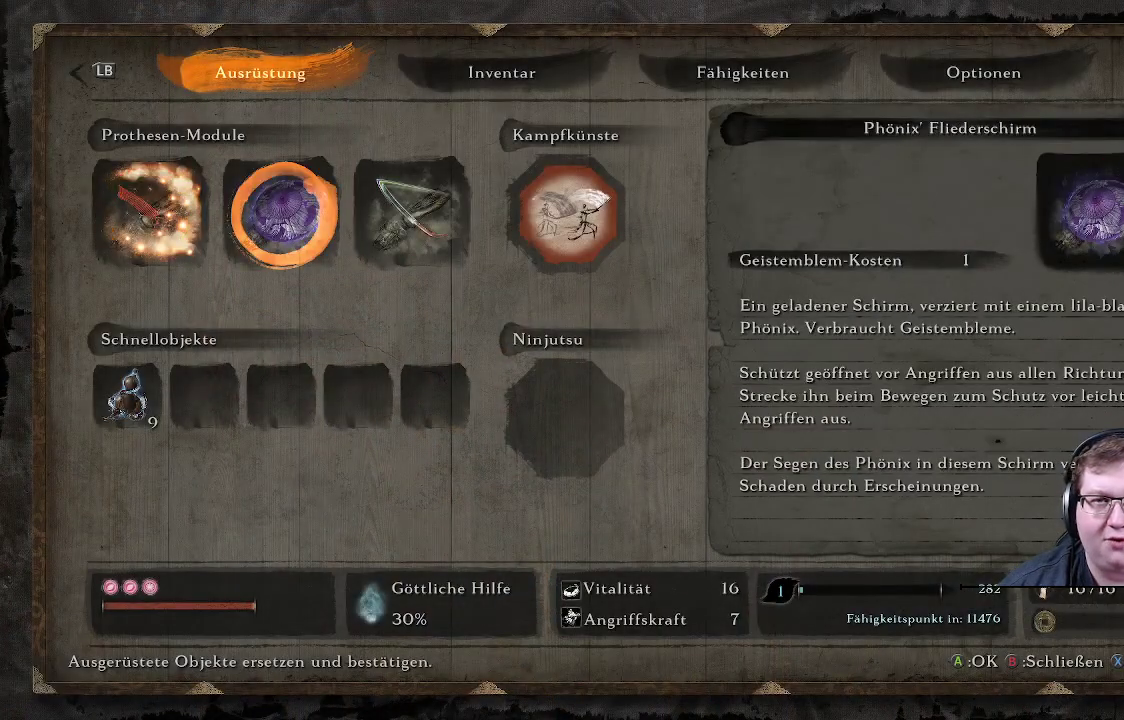
{"buttons": [], "left_stick": "center", "right_stick": "center", "events": [[117, "R1", "down"], [250, "R1", "up"]]}
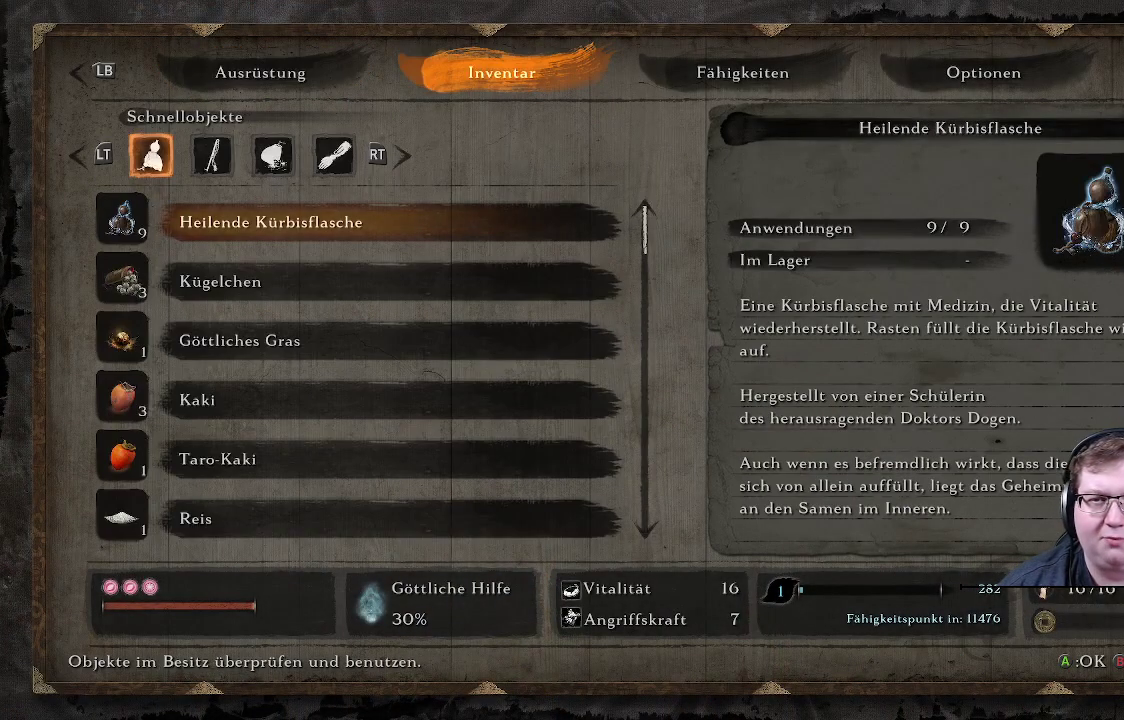
{"buttons": [], "left_stick": "center", "right_stick": "center", "events": [[50, "DPAD_UP", "down"], [167, "DPAD_UP", "up"], [400, "DPAD_UP", "down"], [500, "DPAD_UP", "up"]]}
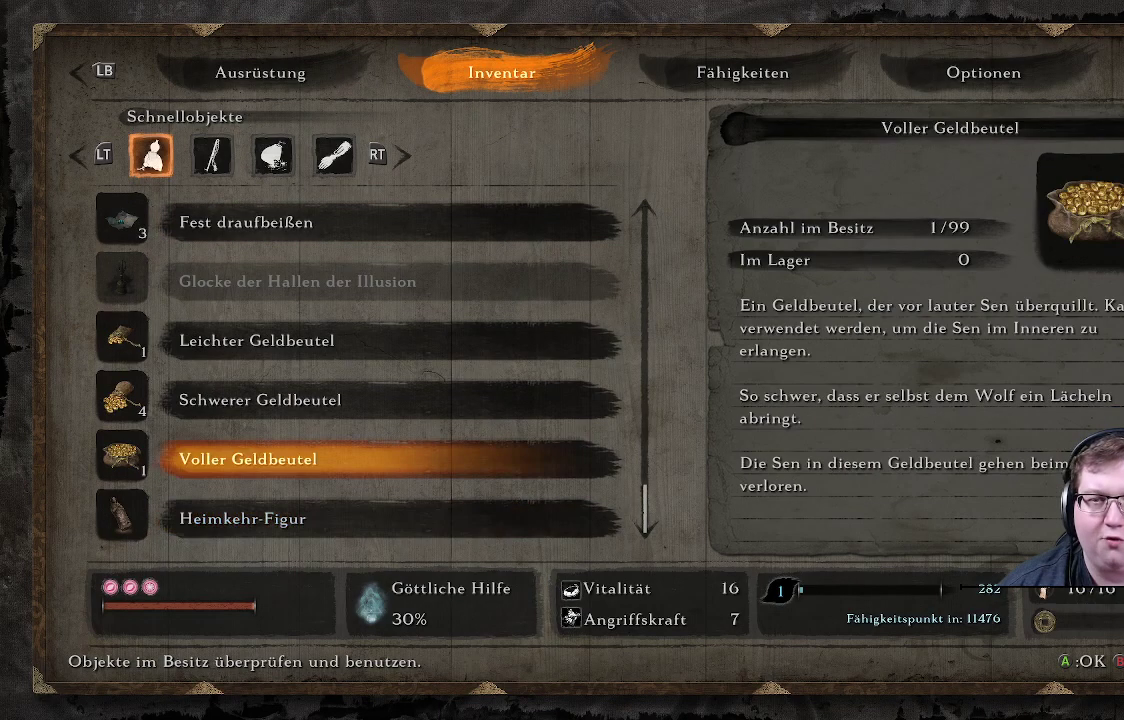
{"buttons": [], "left_stick": "center", "right_stick": "center", "events": [[183, "DPAD_UP", "down"], [317, "DPAD_UP", "up"], [383, "DPAD_UP", "down"], [500, "DPAD_UP", "up"]]}
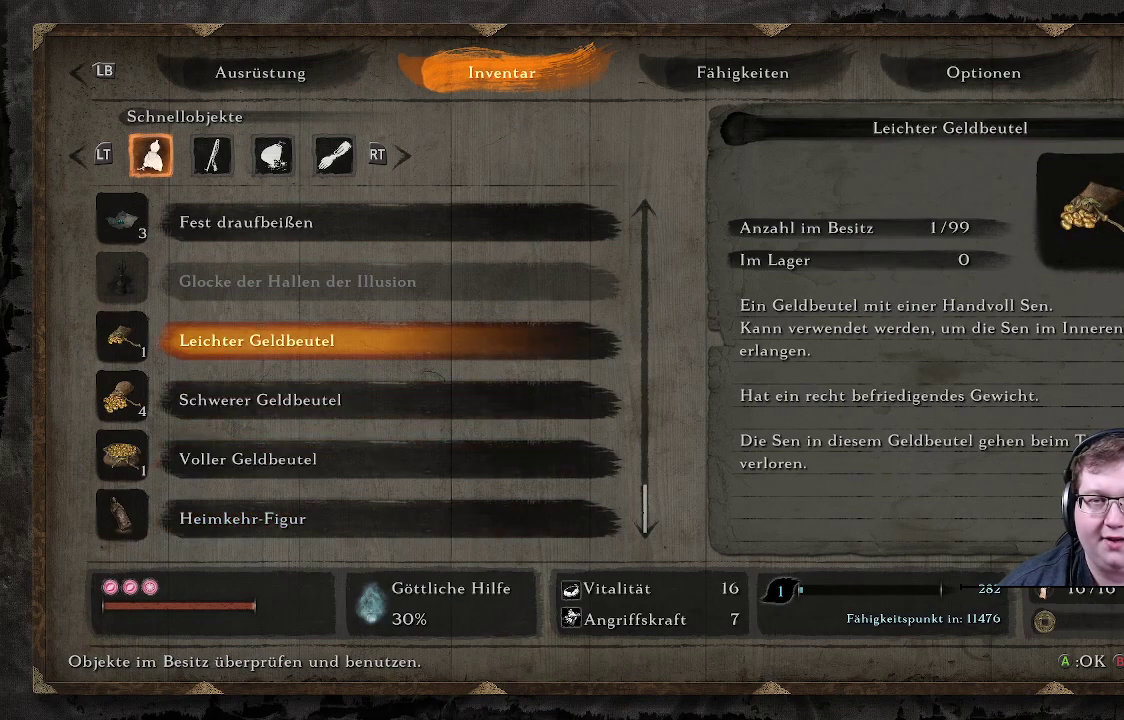
{"buttons": ["DPAD_DOWN"], "left_stick": "center", "right_stick": "center", "events": [[417, "DPAD_DOWN", "down"]]}
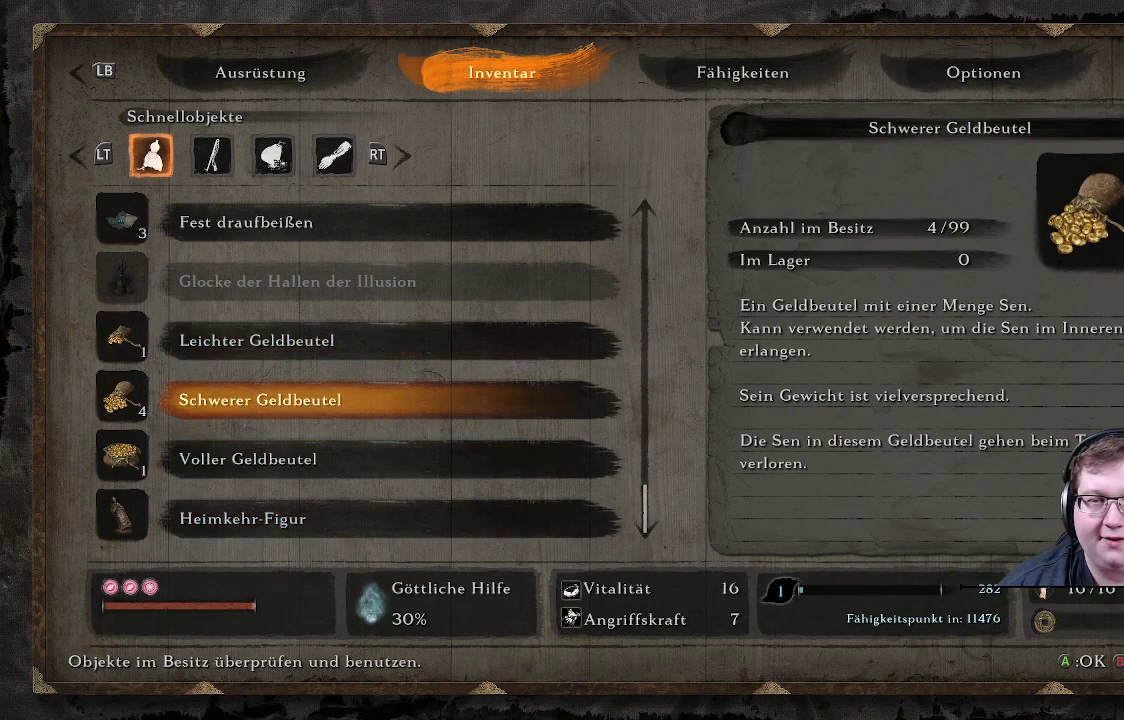
{"buttons": [], "left_stick": "center", "right_stick": "center", "events": [[33, "DPAD_DOWN", "up"]]}
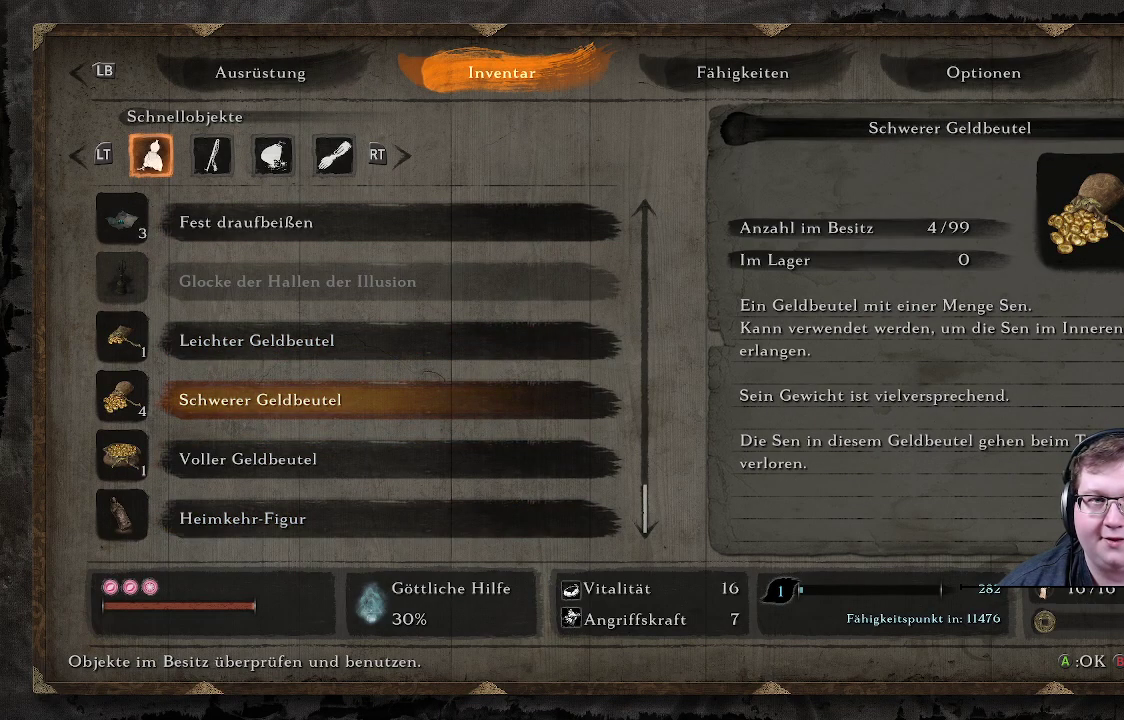
{"buttons": [], "left_stick": "center", "right_stick": "center", "events": []}
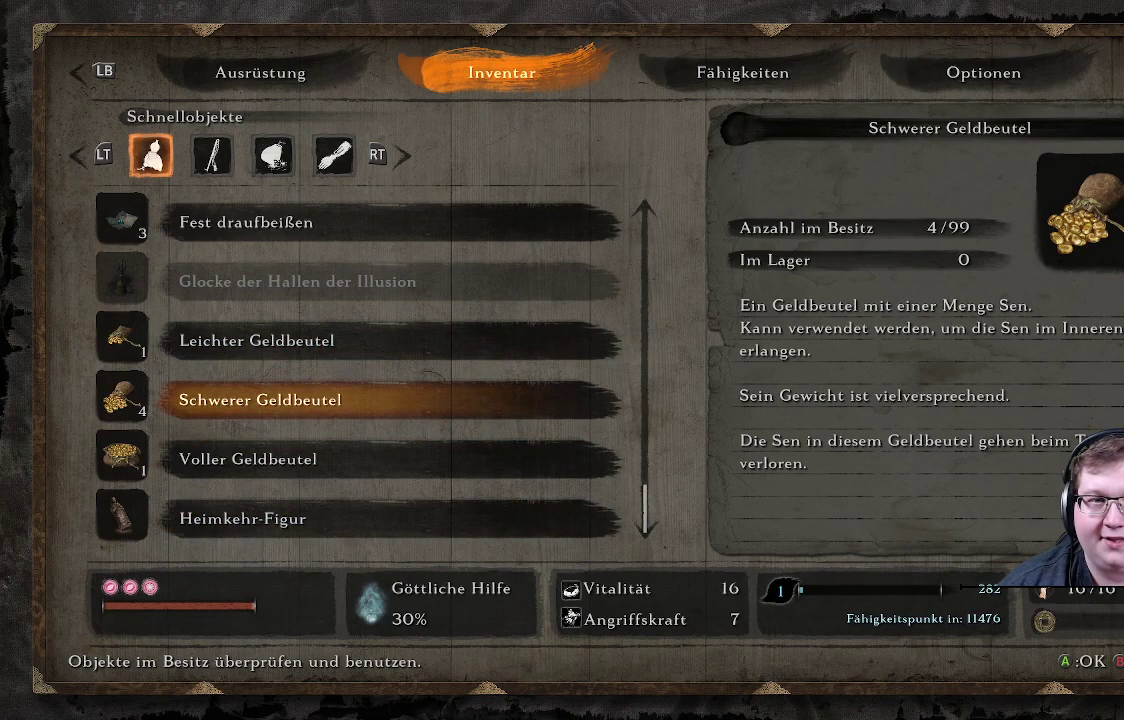
{"buttons": [], "left_stick": "center", "right_stick": "center", "events": []}
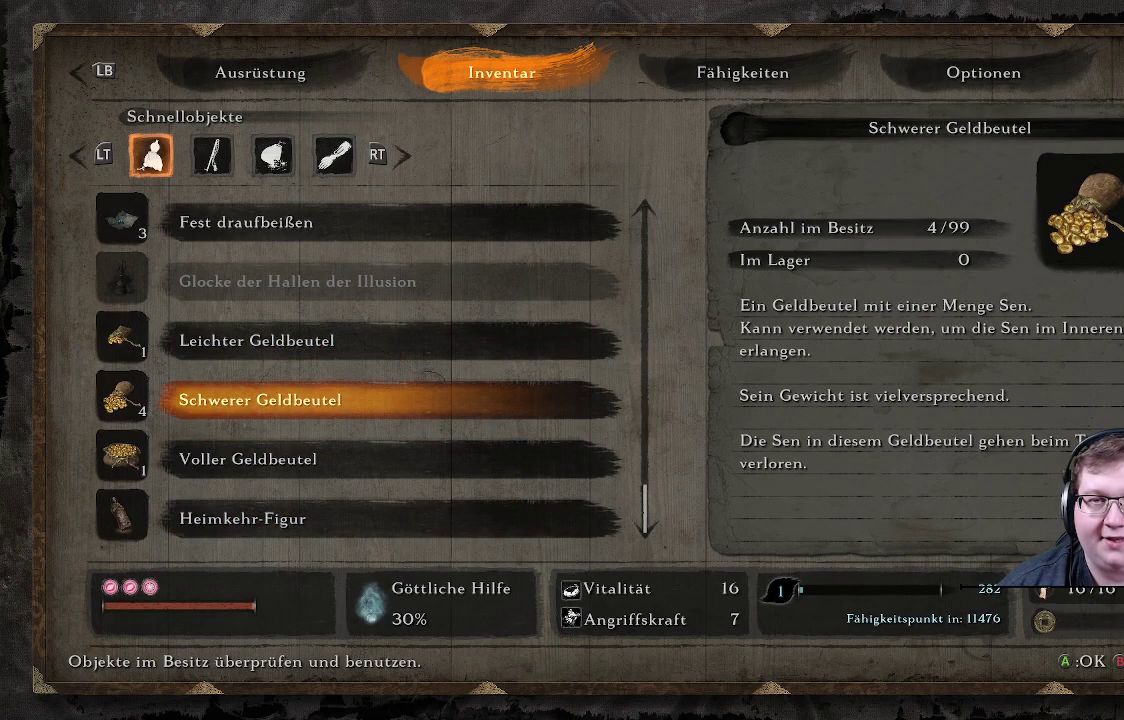
{"buttons": [], "left_stick": "center", "right_stick": "center", "events": []}
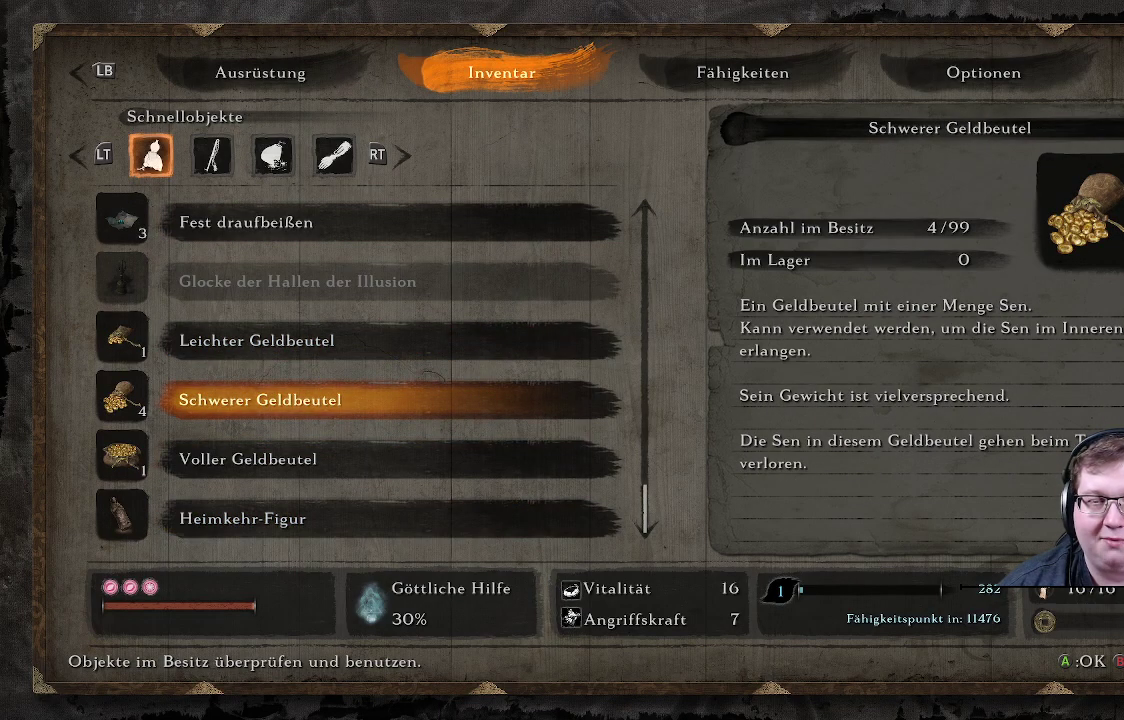
{"buttons": [], "left_stick": "center", "right_stick": "center", "events": []}
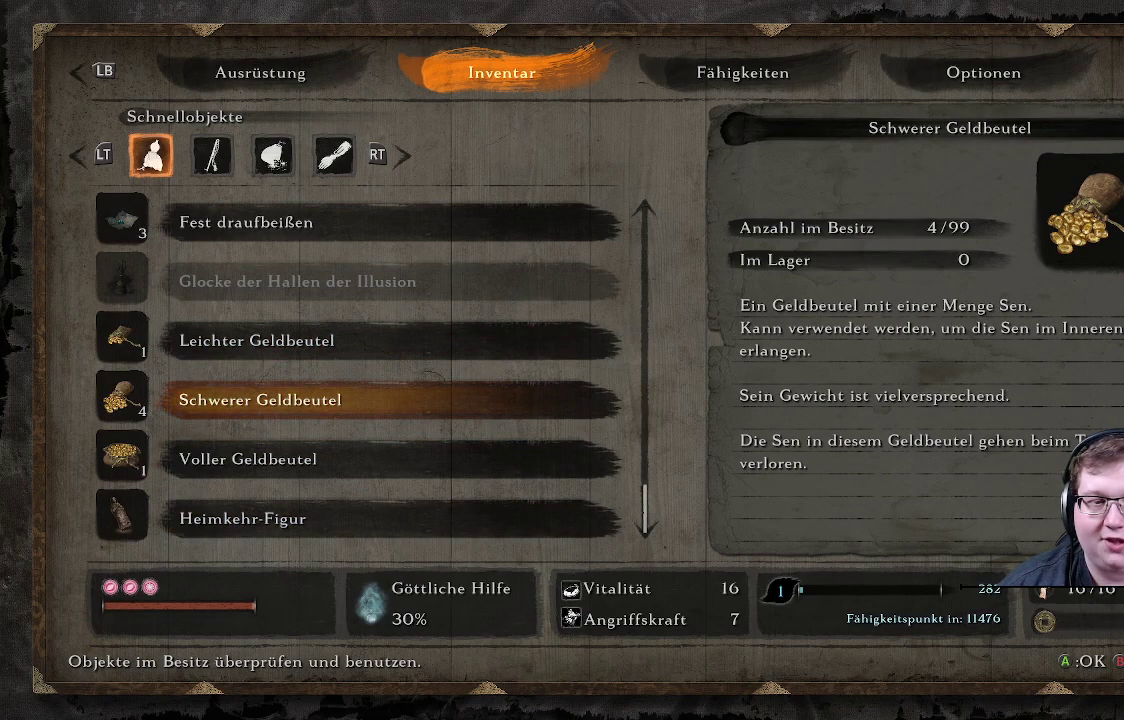
{"buttons": [], "left_stick": "right", "right_stick": "center", "events": [[167, "B", "down"], [283, "B", "up"], [467, "left_stick", "right"]]}
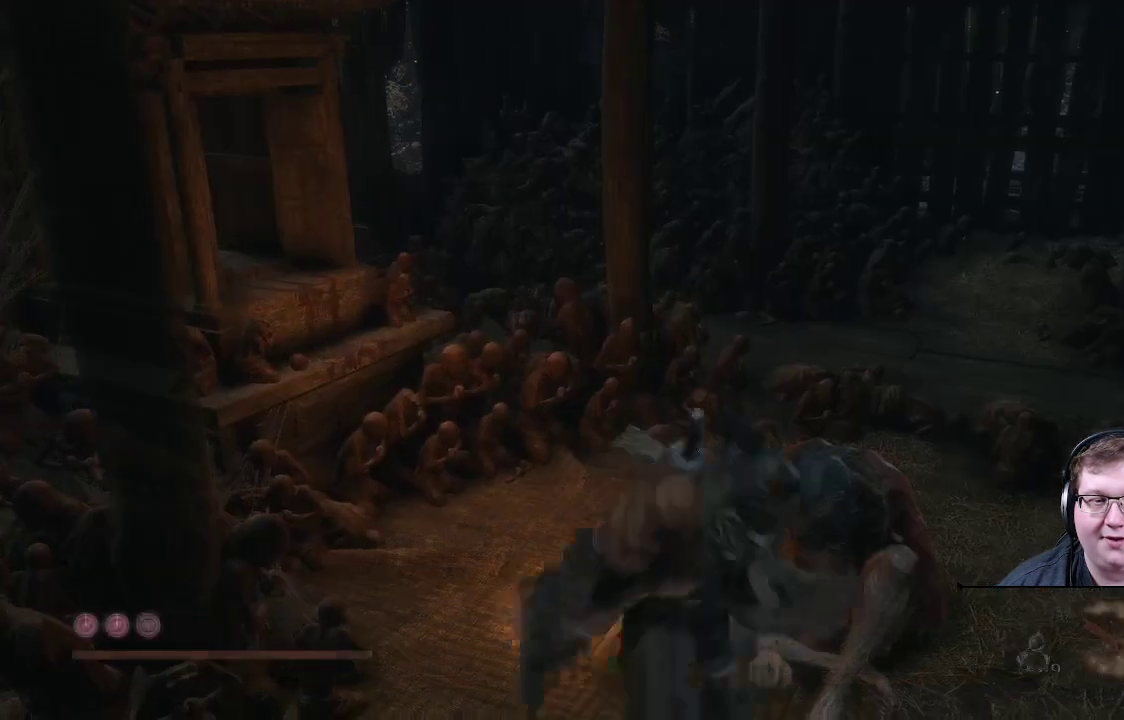
{"buttons": [], "left_stick": "right", "right_stick": "center", "events": []}
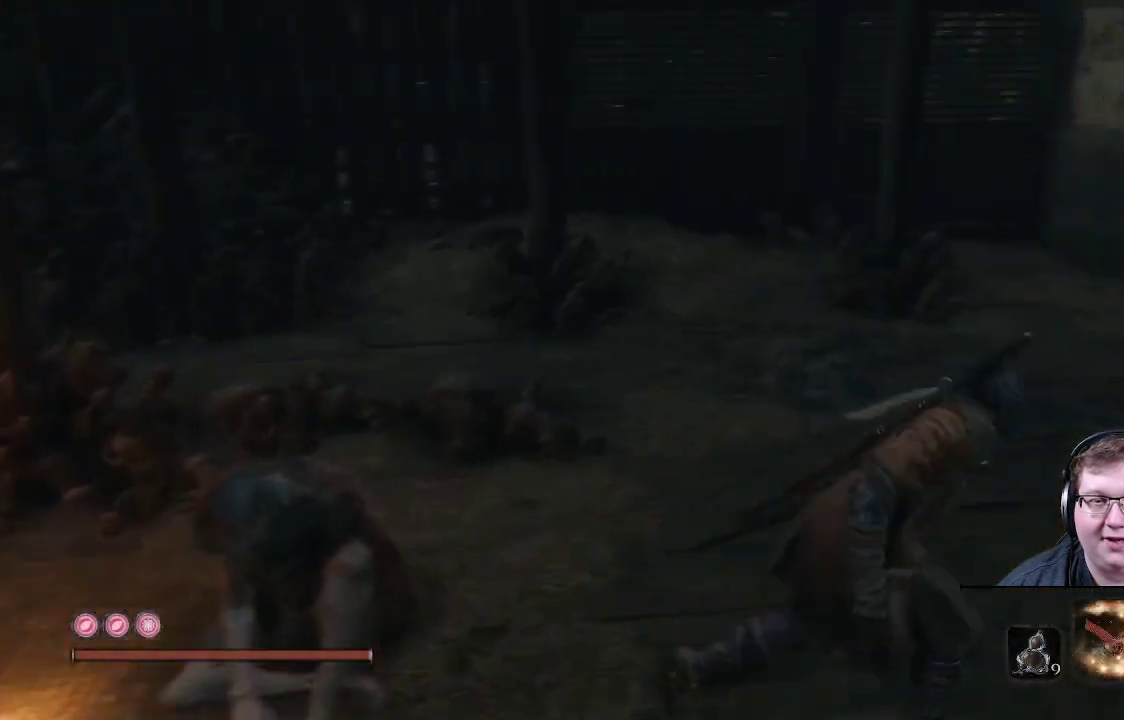
{"buttons": [], "left_stick": "up", "right_stick": "center", "events": [[17, "left_stick", "up-right"], [17, "right_stick", "right"], [267, "left_stick", "up"], [483, "right_stick", "center"]]}
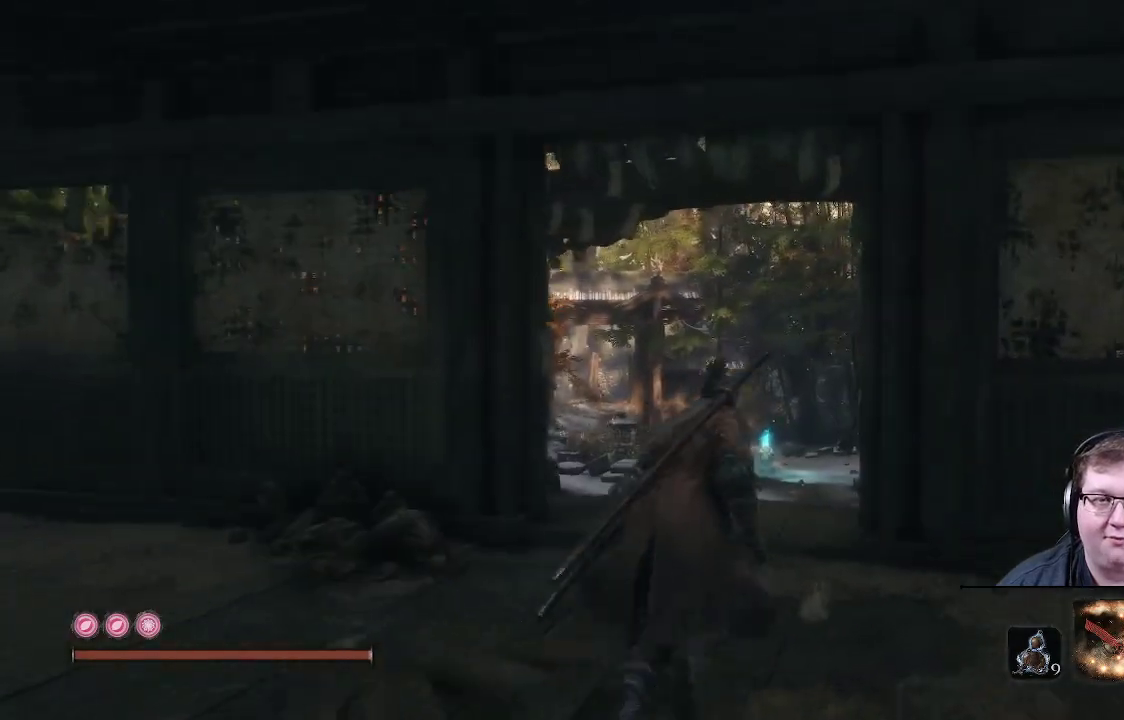
{"buttons": ["B"], "left_stick": "up", "right_stick": "center", "events": [[400, "B", "down"]]}
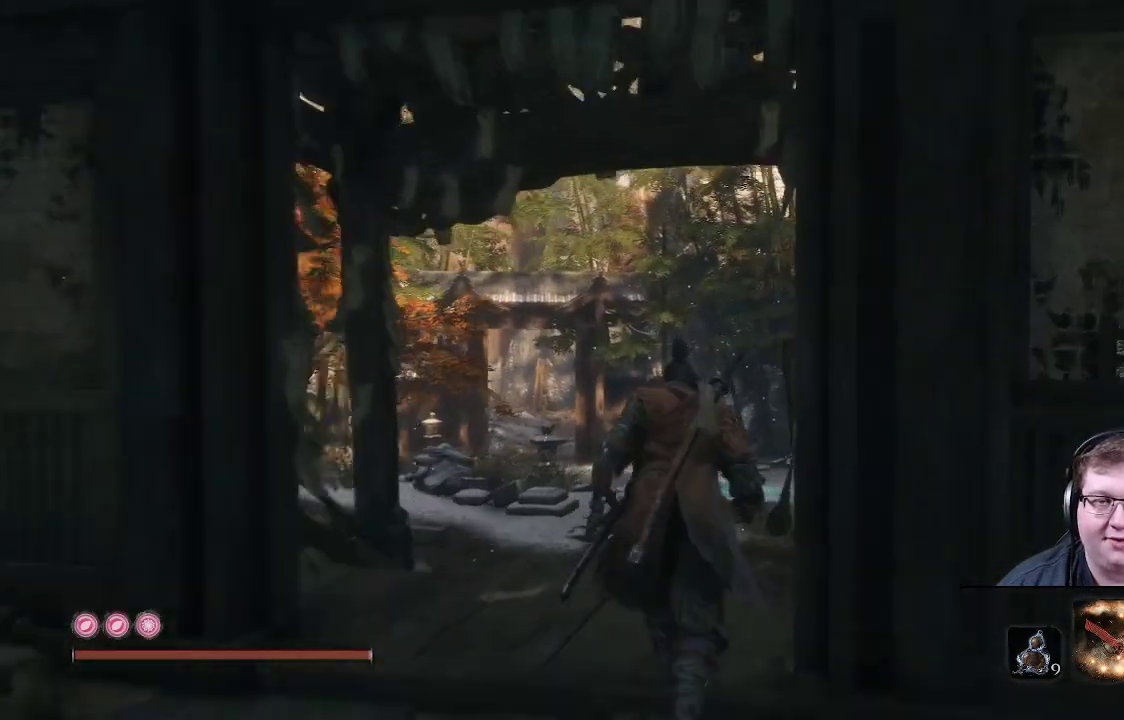
{"buttons": ["B"], "left_stick": "up", "right_stick": "center", "events": []}
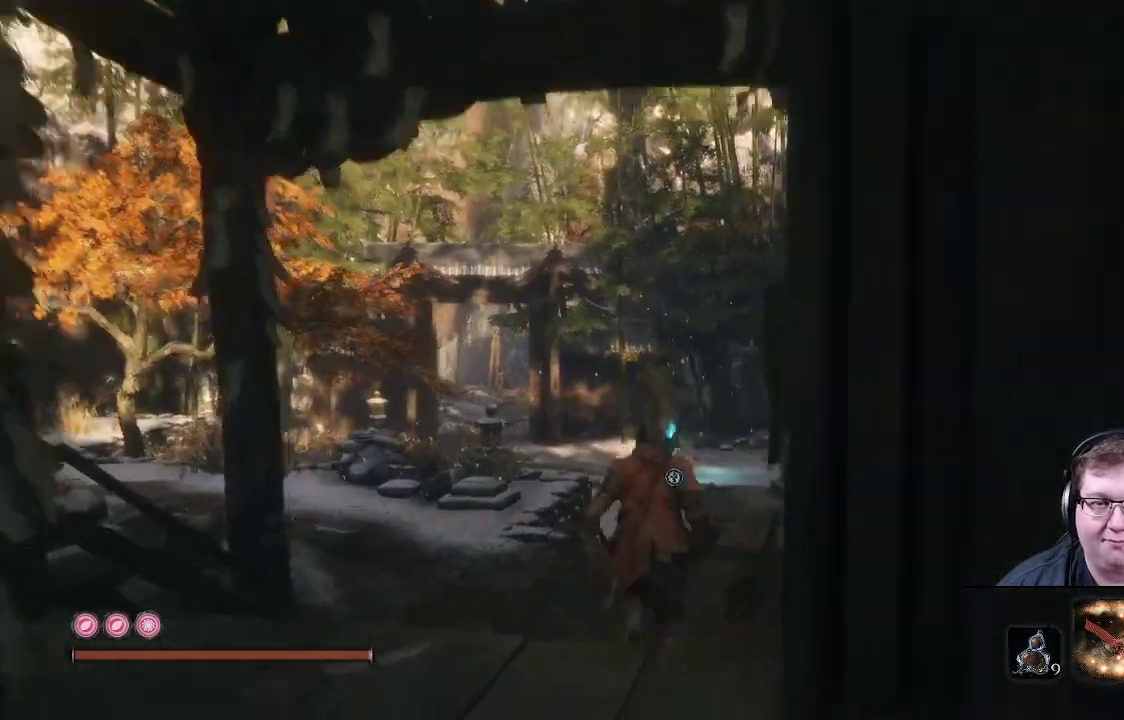
{"buttons": ["B"], "left_stick": "up", "right_stick": "center", "events": []}
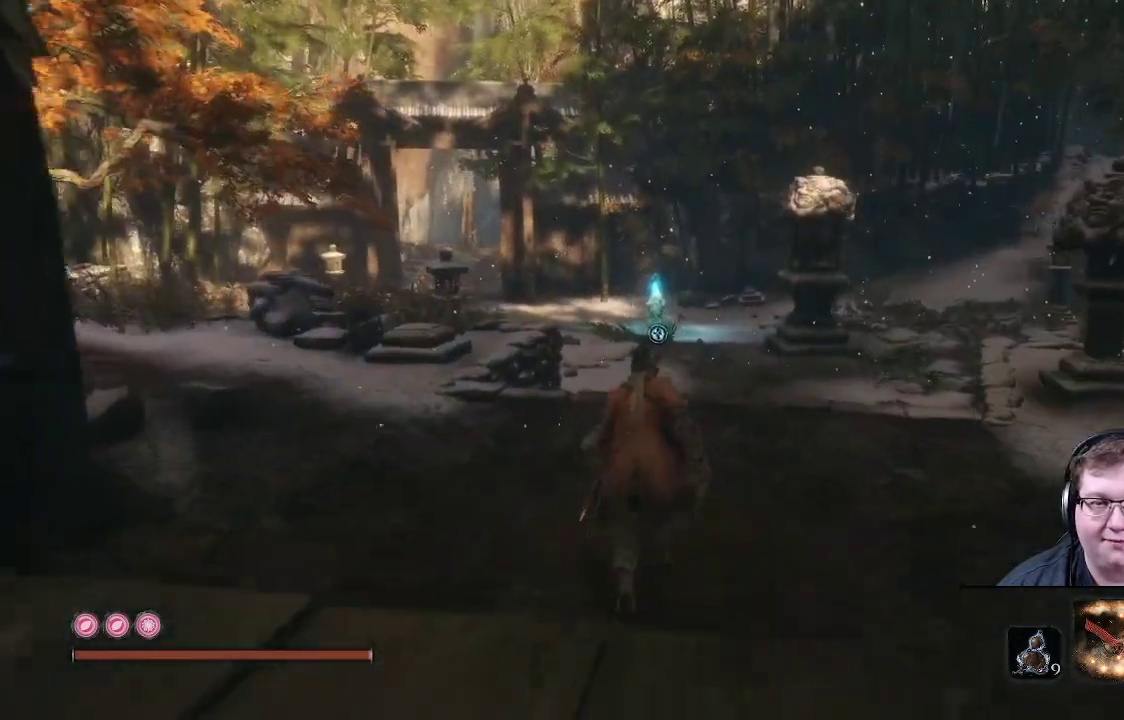
{"buttons": [], "left_stick": "up", "right_stick": "center", "events": [[467, "B", "up"]]}
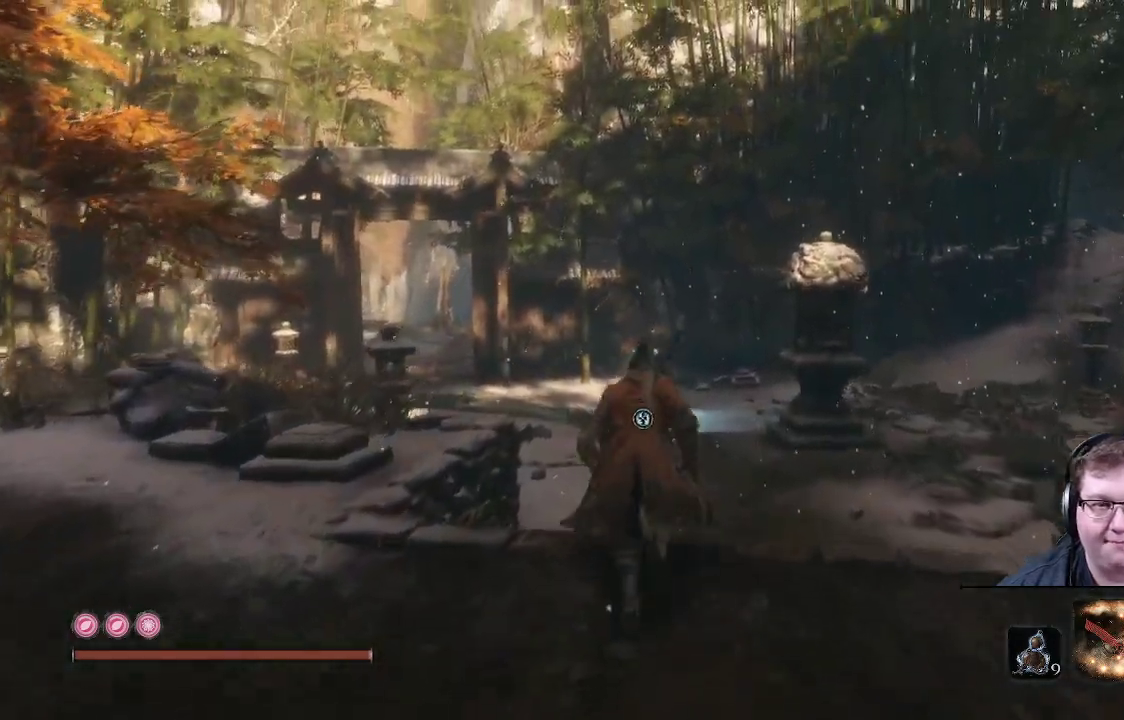
{"buttons": [], "left_stick": "up", "right_stick": "right", "events": [[483, "right_stick", "right"]]}
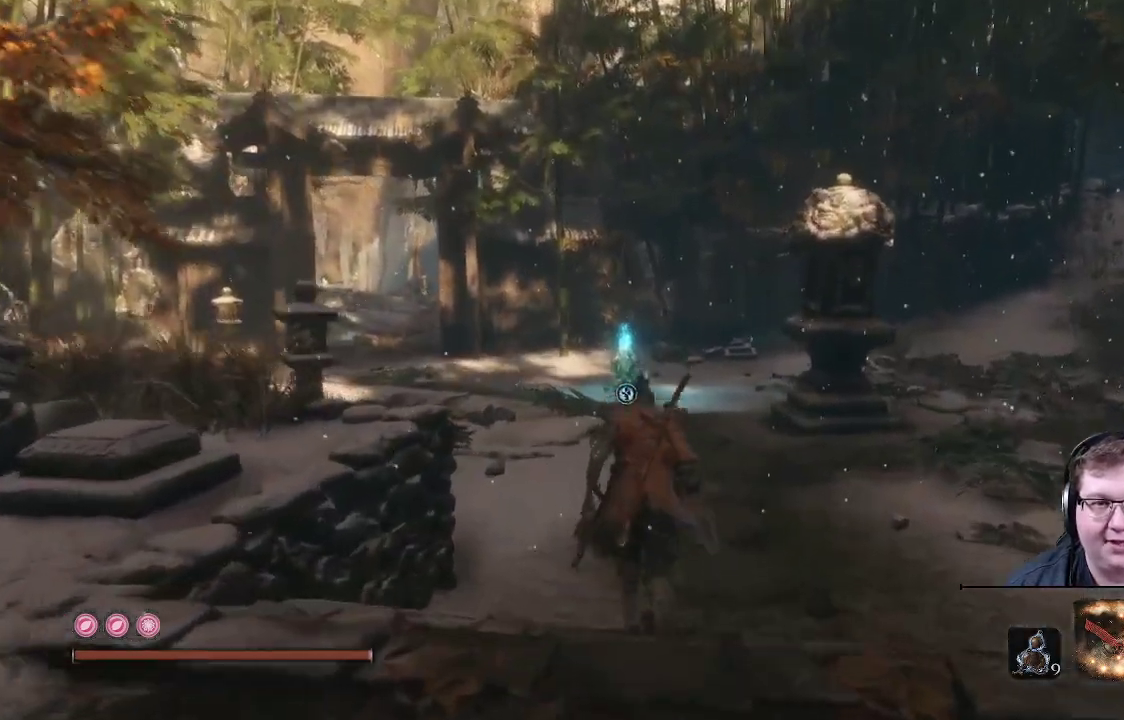
{"buttons": [], "left_stick": "up", "right_stick": "center", "events": [[283, "right_stick", "center"]]}